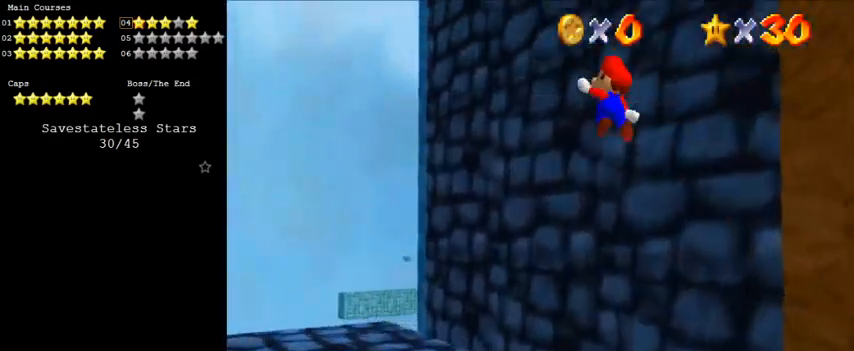
Gameplay with keyboard; each line is a JSON object with the keys held at the frame after it. "events" lists presses ("down") and releases ("up") of "a", "c", "ctrl", "d", "down", "left", "return", "right", "s", "shift", "up", "w", "x" and "y" between this image and that frame as [ms after this image, input, new state], when the widget could be followed in between. No other keys are recorded. Mouse input is not recorded.
{"keys": ["d", "up"], "events": [[33, "shift", "down"], [200, "shift", "up"], [300, "d", "down"], [433, "d", "up"], [433, "left", "up"], [500, "d", "down"]]}
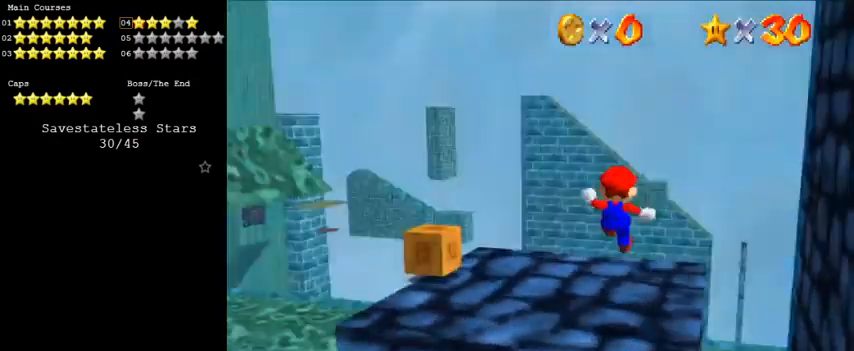
{"keys": ["left", "up"], "events": [[100, "d", "up"], [100, "up", "up"], [167, "d", "down"], [300, "d", "up"], [367, "up", "down"], [500, "left", "down"]]}
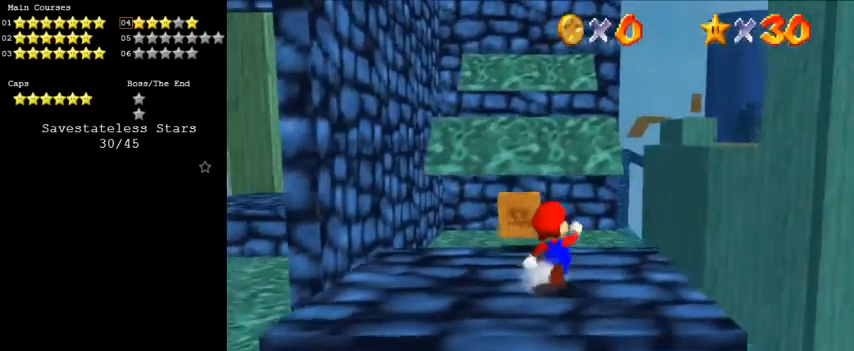
{"keys": ["up"], "events": [[267, "left", "up"], [267, "up", "up"], [367, "up", "down"]]}
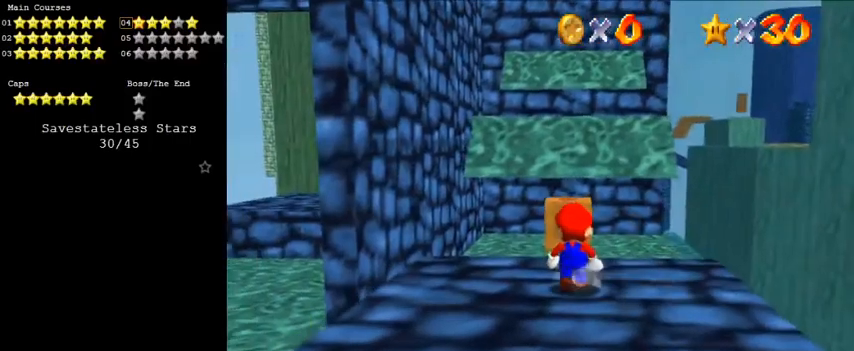
{"keys": ["d"], "events": [[233, "shift", "down"], [333, "shift", "up"], [433, "d", "down"], [433, "up", "up"]]}
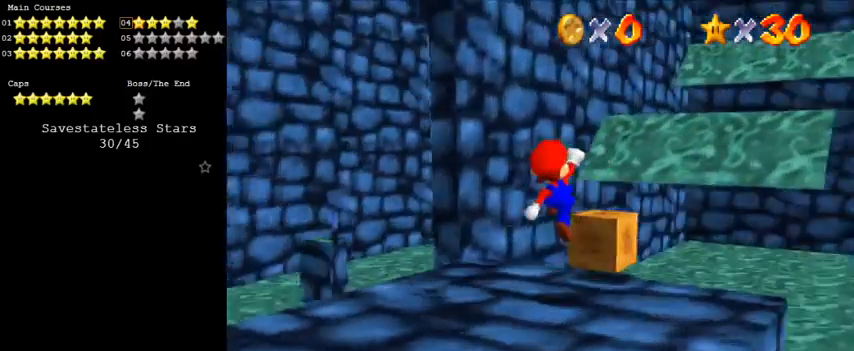
{"keys": ["right"], "events": [[33, "d", "up"], [100, "d", "down"], [267, "d", "up"], [433, "right", "down"]]}
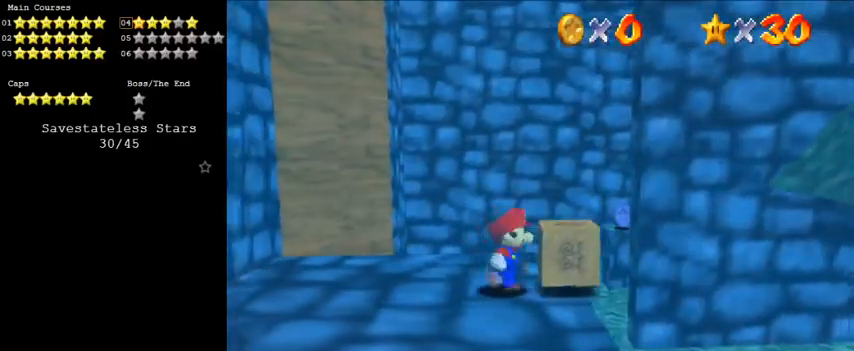
{"keys": [], "events": [[33, "right", "up"], [267, "ctrl", "down"], [367, "ctrl", "up"]]}
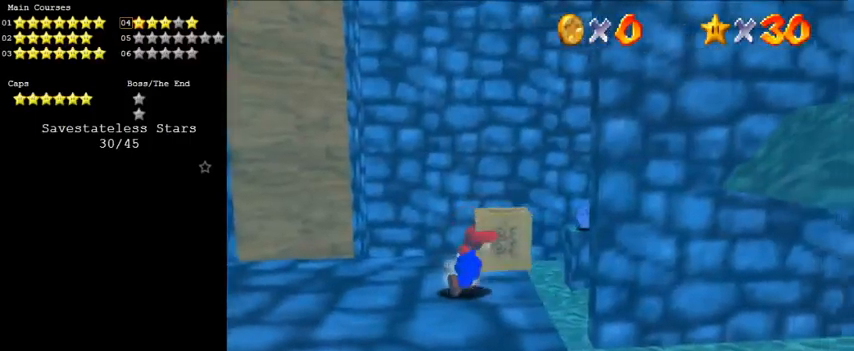
{"keys": ["right"], "events": [[100, "right", "down"]]}
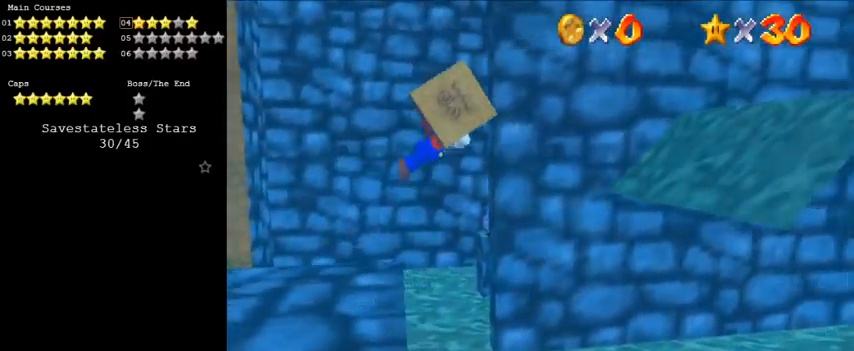
{"keys": ["right"], "events": [[100, "s", "down"], [233, "s", "up"]]}
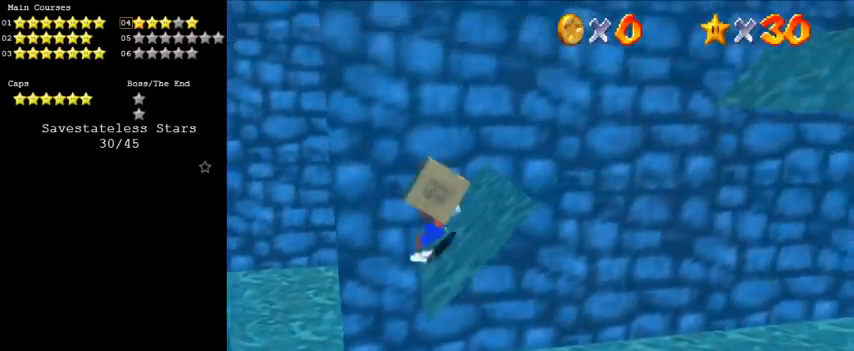
{"keys": ["right"], "events": []}
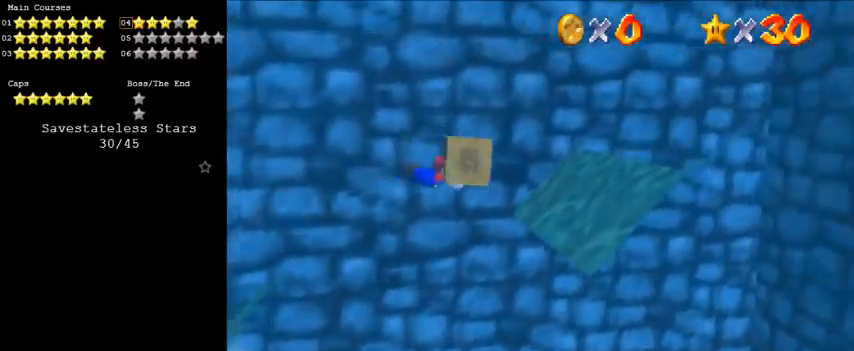
{"keys": ["right"], "events": []}
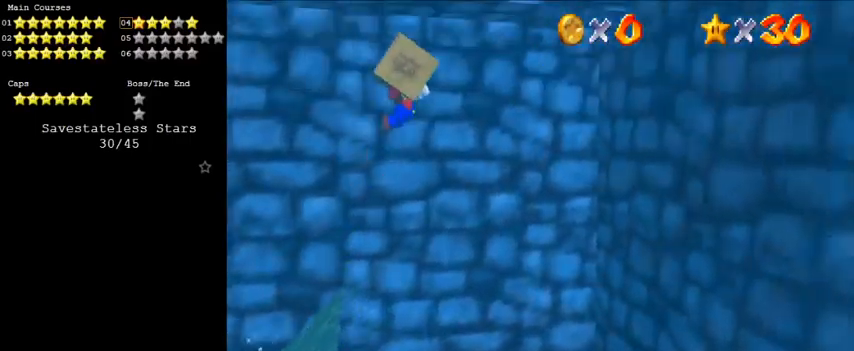
{"keys": ["left"], "events": [[433, "right", "up"], [467, "left", "down"]]}
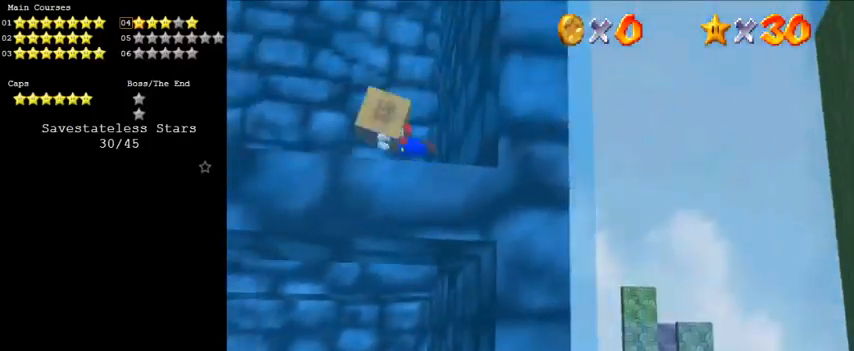
{"keys": ["left", "right"], "events": [[500, "right", "down"]]}
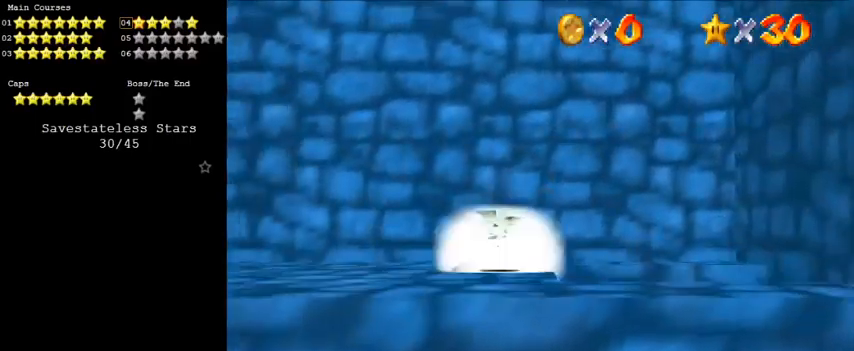
{"keys": ["d", "down", "right"], "events": [[67, "left", "up"], [300, "shift", "down"], [433, "down", "down"], [433, "shift", "up"], [467, "d", "down"]]}
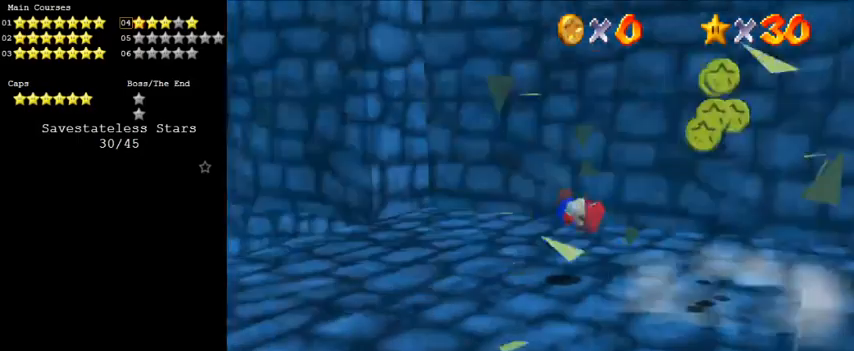
{"keys": ["up"], "events": [[67, "d", "up"], [67, "down", "up"], [133, "right", "up"], [167, "d", "down"], [200, "s", "down"], [200, "up", "down"], [367, "d", "up"], [367, "s", "up"]]}
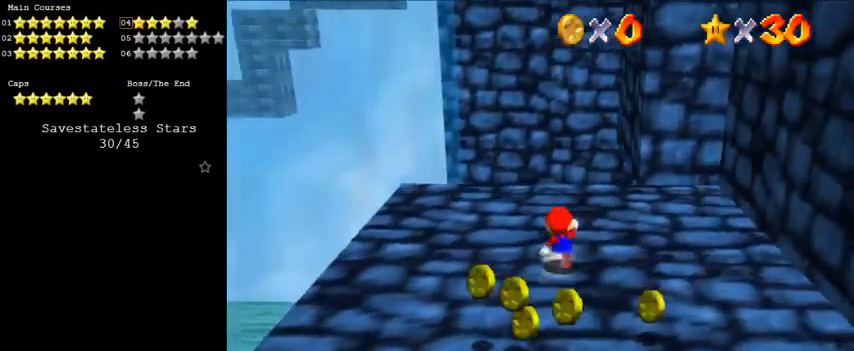
{"keys": ["left"], "events": [[133, "left", "down"], [233, "a", "down"], [367, "a", "up"], [467, "up", "up"]]}
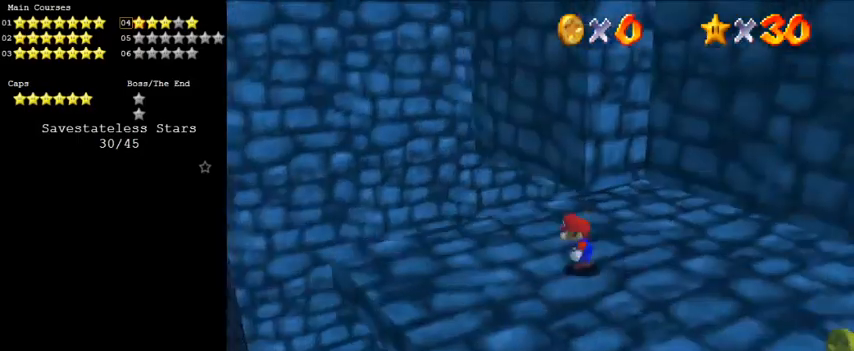
{"keys": ["left", "up", "y"], "events": [[100, "up", "down"], [200, "left", "up"], [467, "left", "down"], [500, "y", "down"]]}
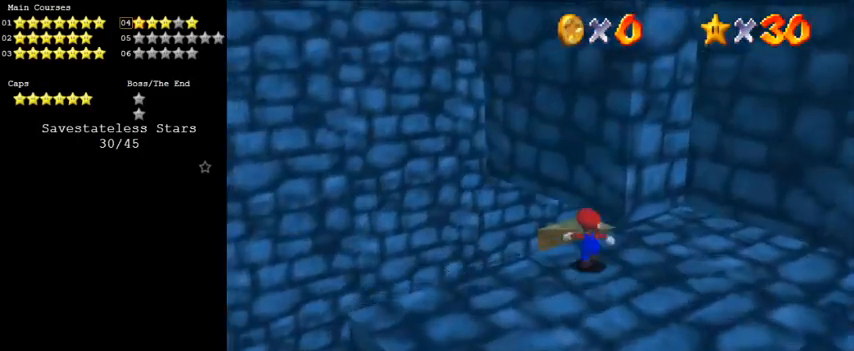
{"keys": ["a", "left", "up"], "events": [[100, "left", "up"], [100, "shift", "down"], [233, "shift", "up"], [233, "y", "up"], [300, "left", "down"], [333, "a", "down"]]}
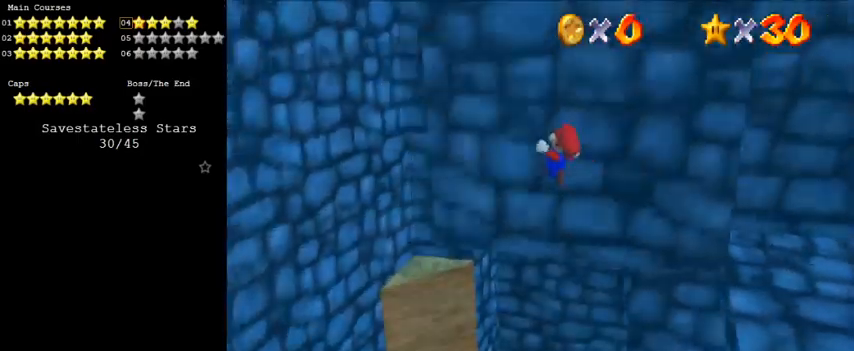
{"keys": ["left"], "events": [[33, "a", "up"], [300, "up", "up"]]}
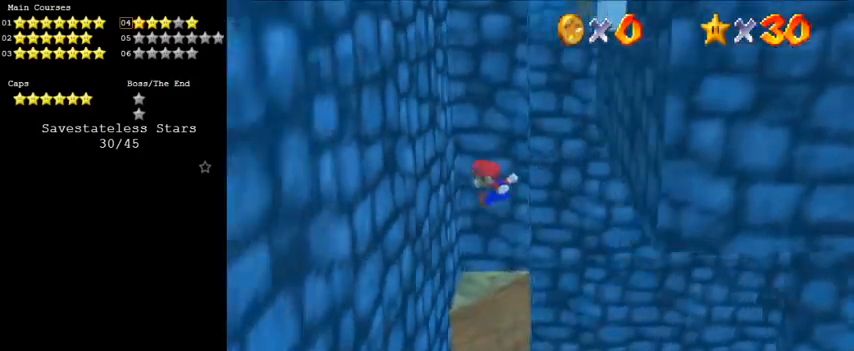
{"keys": ["right", "shift", "up"], "events": [[267, "right", "down"], [300, "left", "up"], [300, "shift", "down"], [400, "up", "down"]]}
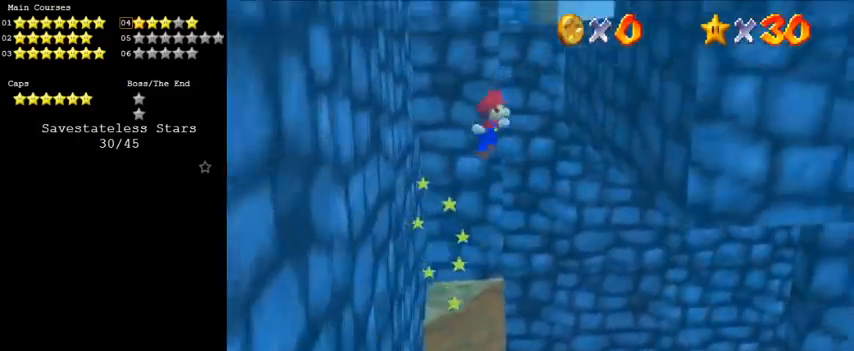
{"keys": ["left", "shift", "up"], "events": [[67, "up", "up"], [133, "shift", "up"], [200, "down", "down"], [333, "down", "up"], [467, "left", "down"], [467, "right", "up"], [467, "shift", "down"], [500, "up", "down"]]}
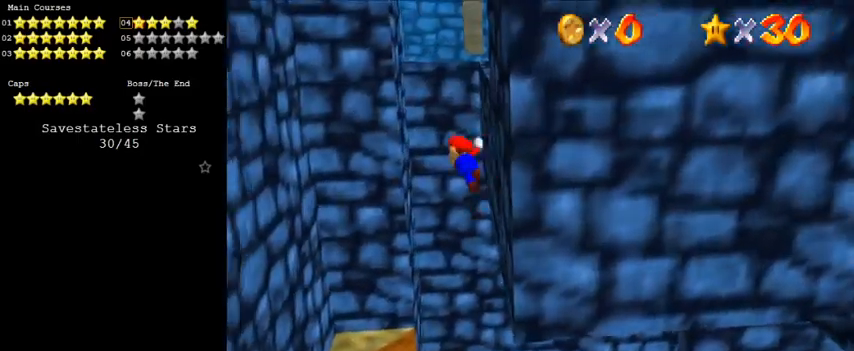
{"keys": ["up"], "events": [[200, "left", "up"], [233, "shift", "up"]]}
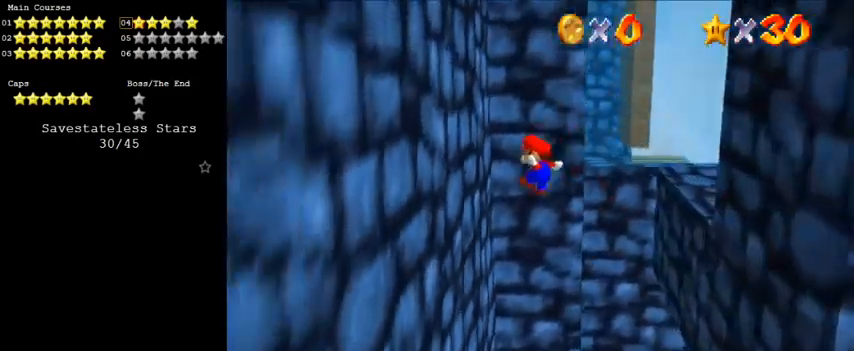
{"keys": ["right", "shift", "up"], "events": [[33, "left", "down"], [133, "up", "up"], [200, "up", "down"], [267, "left", "up"], [267, "right", "down"], [267, "shift", "down"]]}
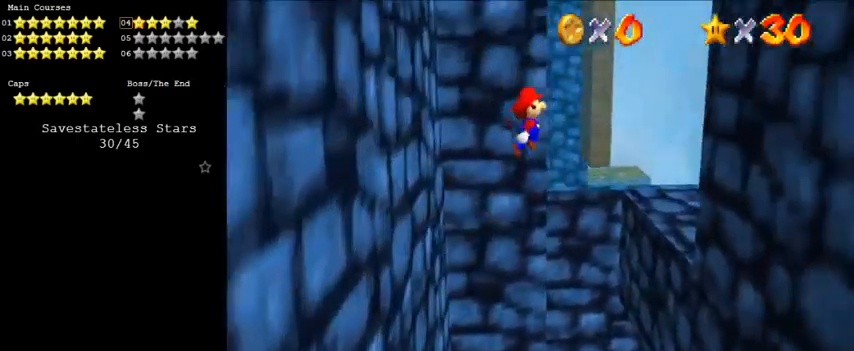
{"keys": ["up"], "events": [[33, "right", "up"], [33, "shift", "up"], [267, "a", "down"], [300, "left", "down"], [400, "a", "up"], [500, "left", "up"]]}
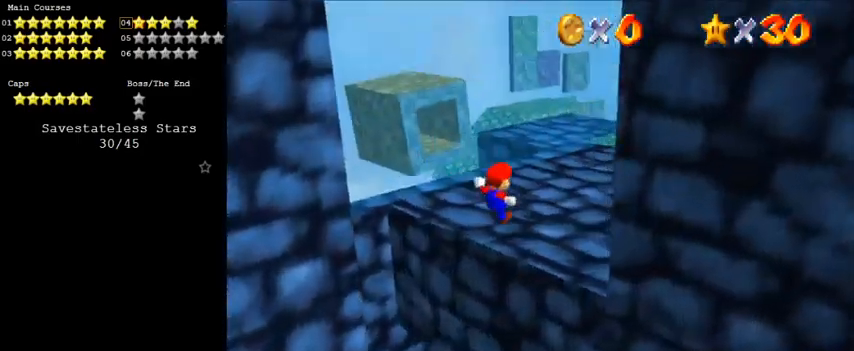
{"keys": ["left"], "events": [[100, "up", "up"], [133, "a", "down"], [167, "up", "down"], [333, "a", "up"], [467, "left", "down"], [500, "up", "up"]]}
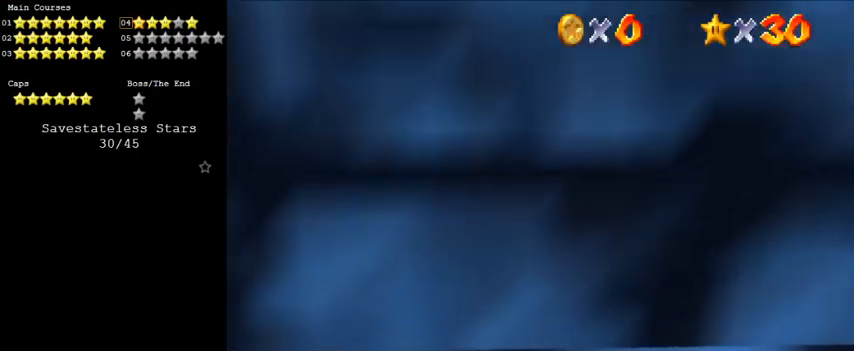
{"keys": ["c"], "events": [[33, "left", "up"], [367, "c", "down"], [433, "c", "up"], [500, "c", "down"]]}
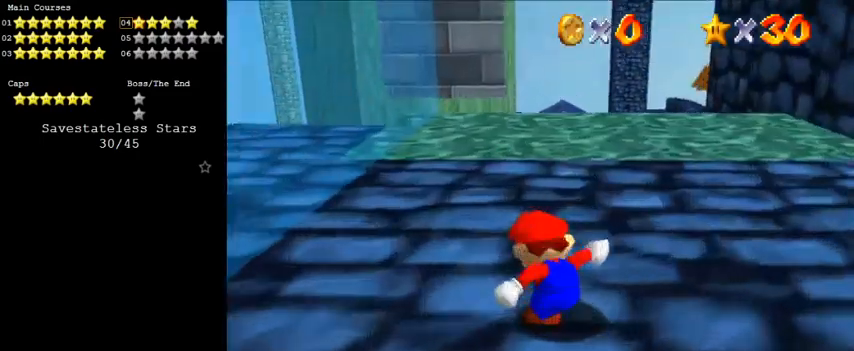
{"keys": ["left"], "events": [[167, "c", "up"], [433, "left", "down"]]}
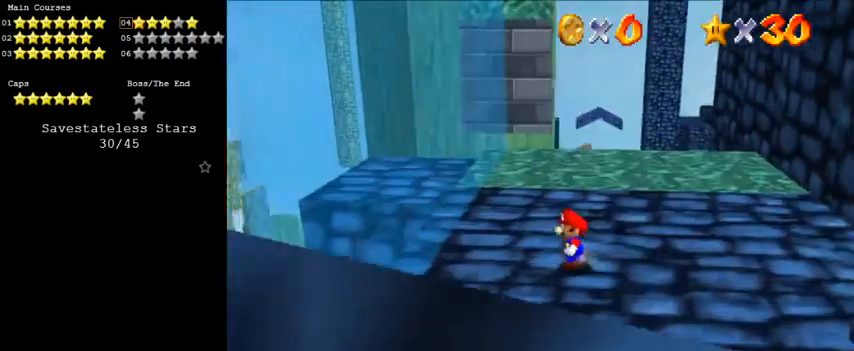
{"keys": ["up"], "events": [[200, "left", "up"], [400, "up", "down"]]}
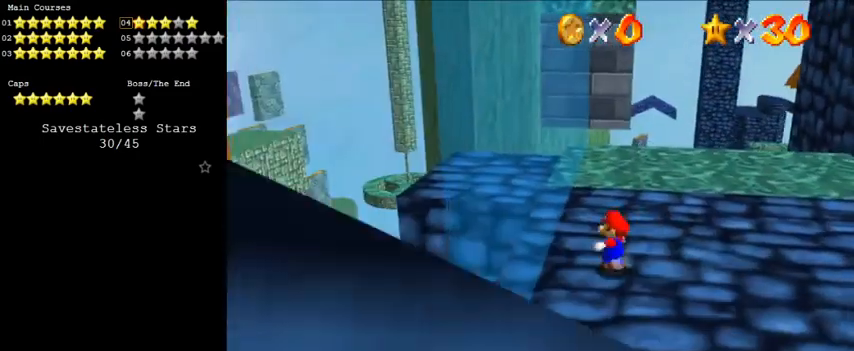
{"keys": ["down"], "events": [[167, "shift", "down"], [167, "up", "up"], [267, "down", "down"], [300, "shift", "up"]]}
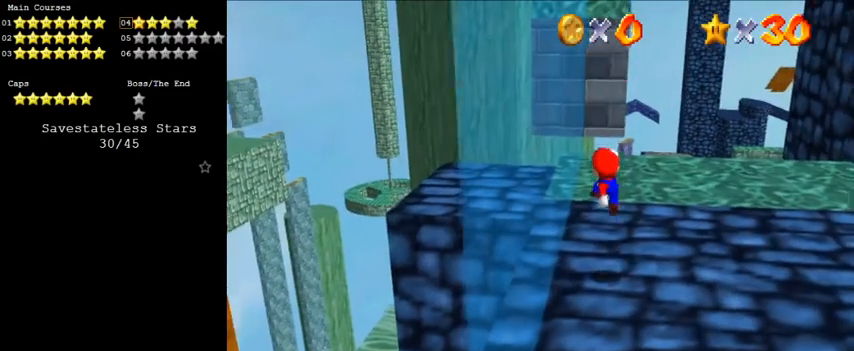
{"keys": ["ctrl", "up"], "events": [[267, "down", "up"], [400, "ctrl", "down"], [467, "up", "down"]]}
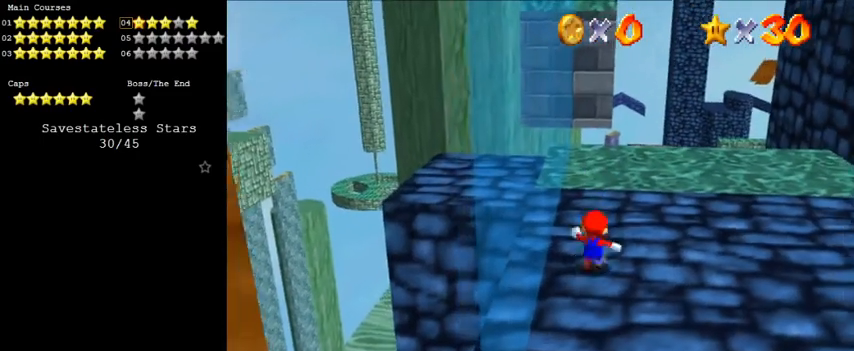
{"keys": ["up"], "events": [[67, "ctrl", "up"]]}